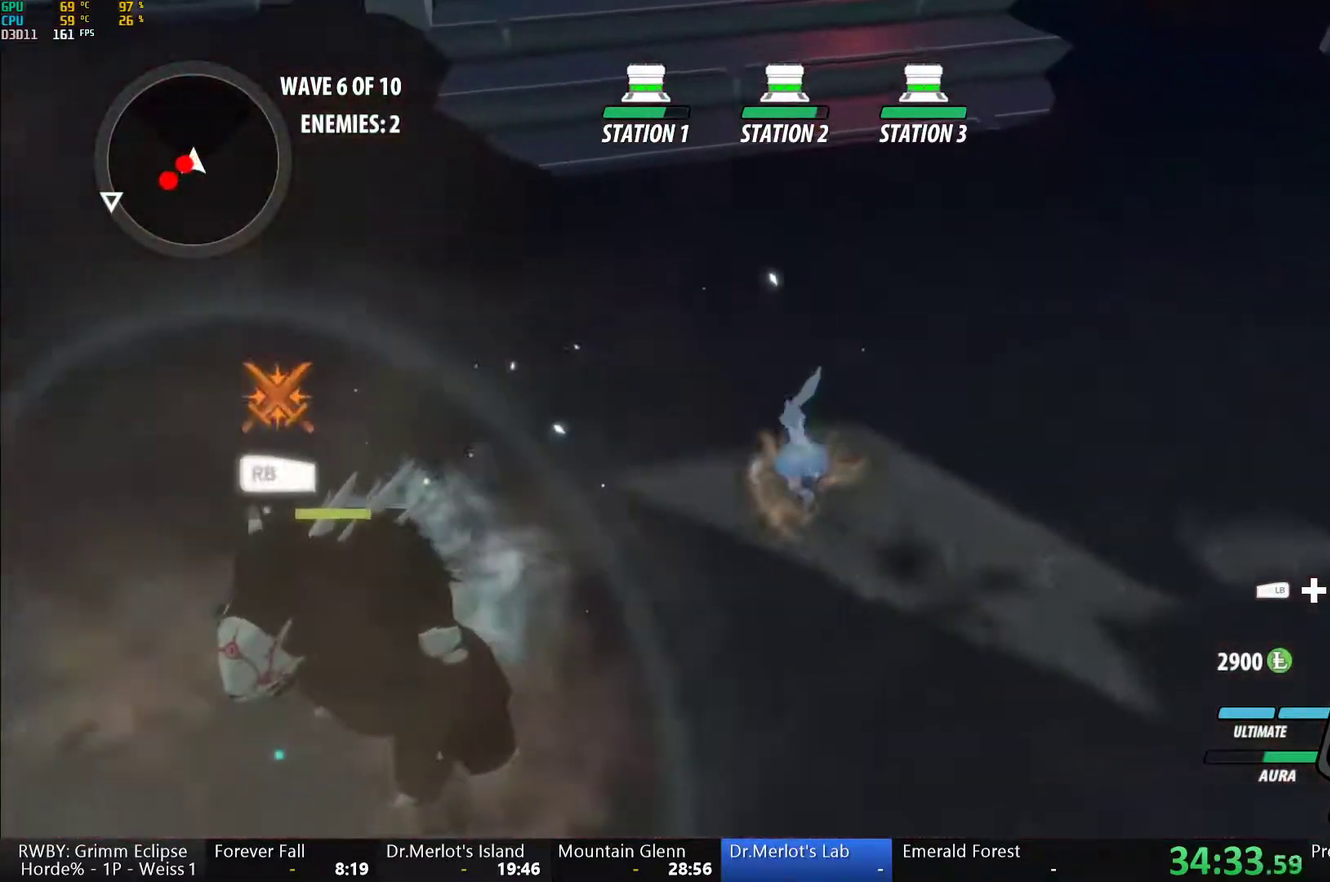
Gameplay with a controller (Xbox layout); each line is a JSON object with the inputs held at the frame after it. "events" lists button and stick changes between this image and that frame as [ms after this image, input, new state], when the widget could be followed in between.
{"buttons": ["Y"], "left_stick": "center", "right_stick": "center", "events": [[17, "left_stick", "left"], [33, "L1", "down"], [50, "Y", "down"], [150, "L1", "up"], [183, "left_stick", "center"], [217, "L2", "down"], [317, "L2", "up"]]}
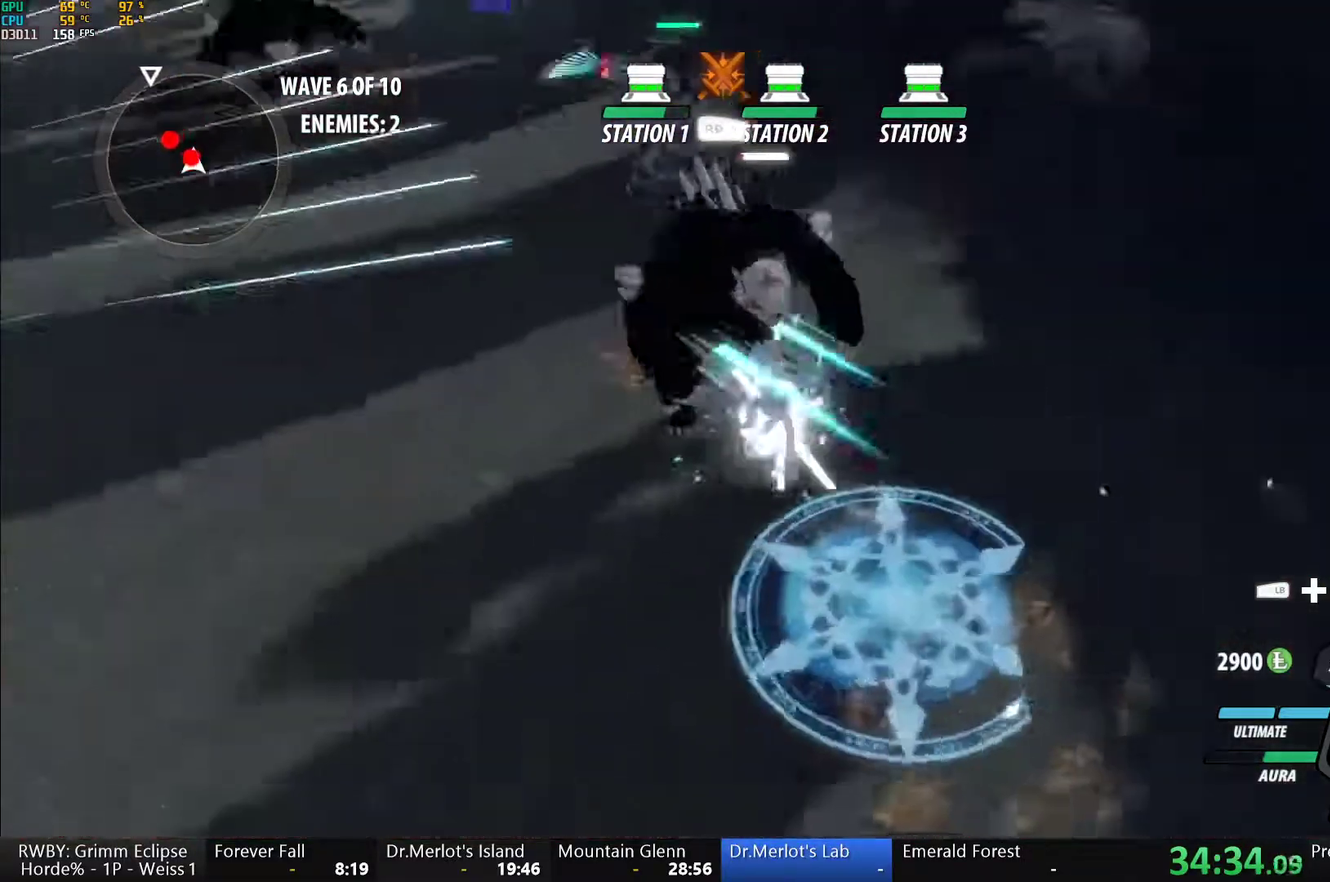
{"buttons": ["Y", "L1"], "left_stick": "up", "right_stick": "center", "events": [[83, "Y", "up"], [133, "left_stick", "down-right"], [400, "L1", "down"], [400, "left_stick", "up"], [450, "Y", "down"]]}
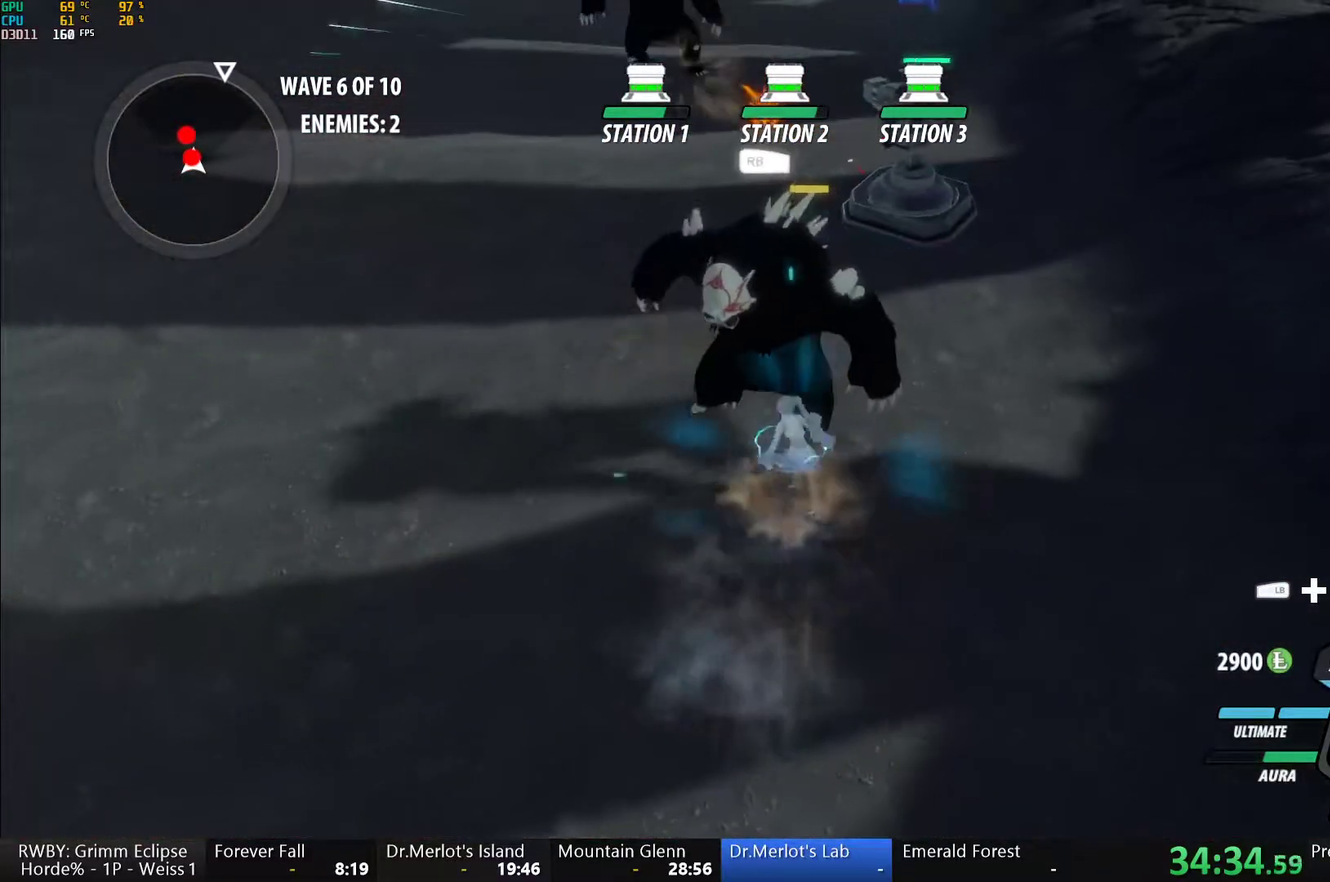
{"buttons": ["Y"], "left_stick": "center", "right_stick": "center", "events": [[17, "L1", "up"], [50, "left_stick", "center"]]}
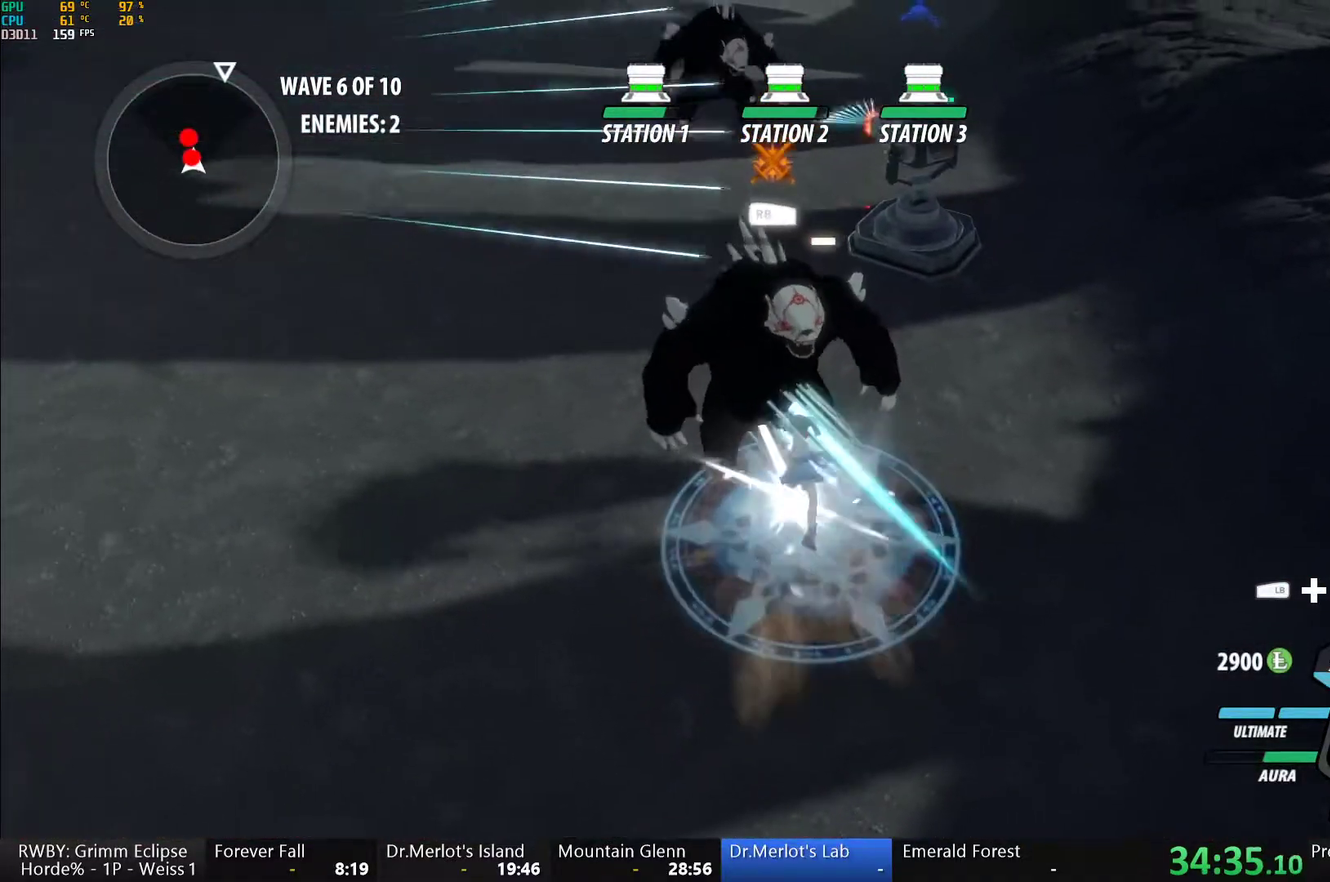
{"buttons": ["Y"], "left_stick": "center", "right_stick": "center", "events": [[33, "Y", "up"], [283, "A", "down"], [300, "L1", "down"], [300, "left_stick", "up"], [350, "A", "up"], [350, "Y", "down"], [417, "L1", "up"], [467, "left_stick", "center"]]}
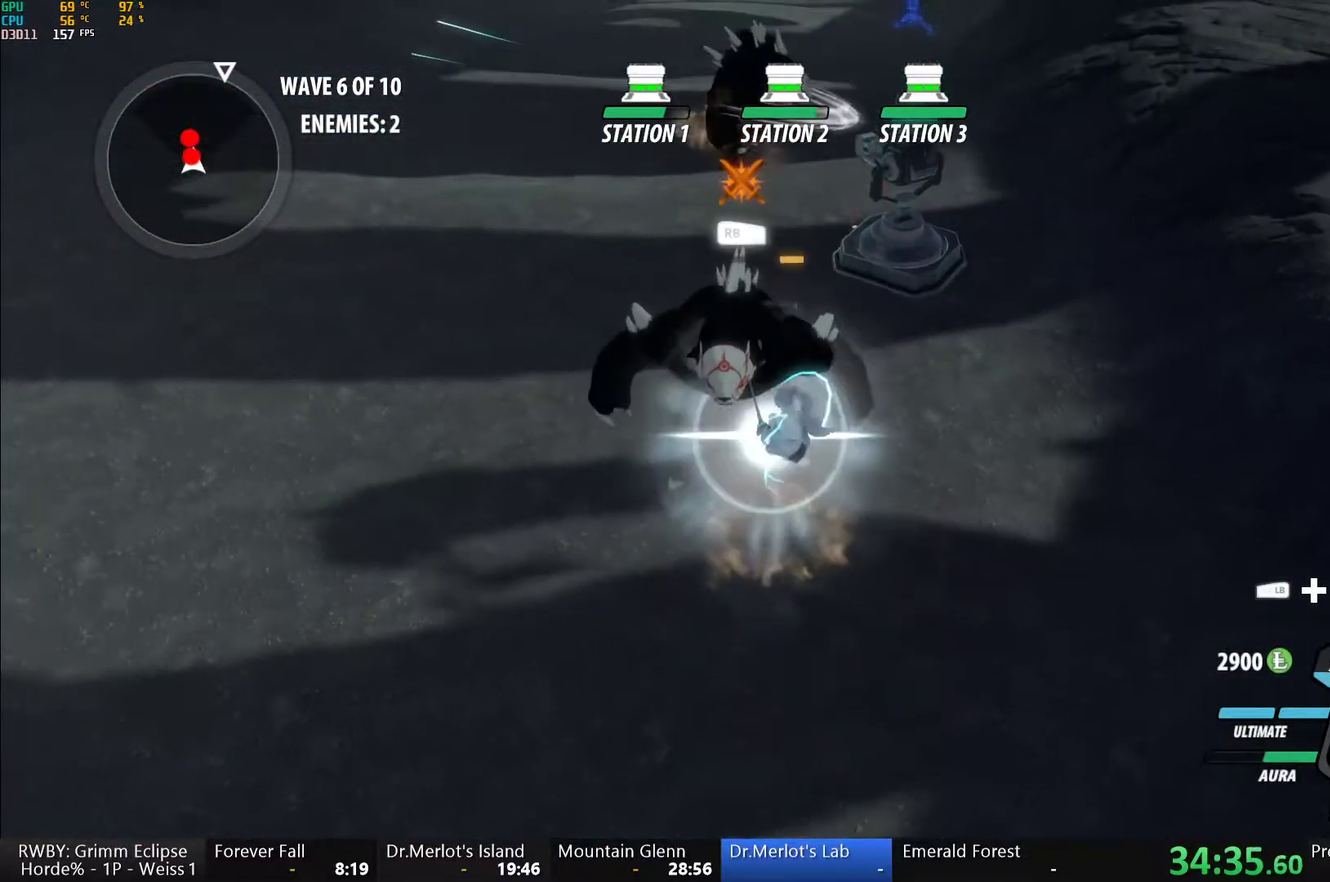
{"buttons": ["Y", "L1"], "left_stick": "up", "right_stick": "center", "events": [[217, "B", "down"], [217, "Y", "up"], [283, "B", "up"], [333, "left_stick", "up"], [400, "L1", "down"], [400, "Y", "down"]]}
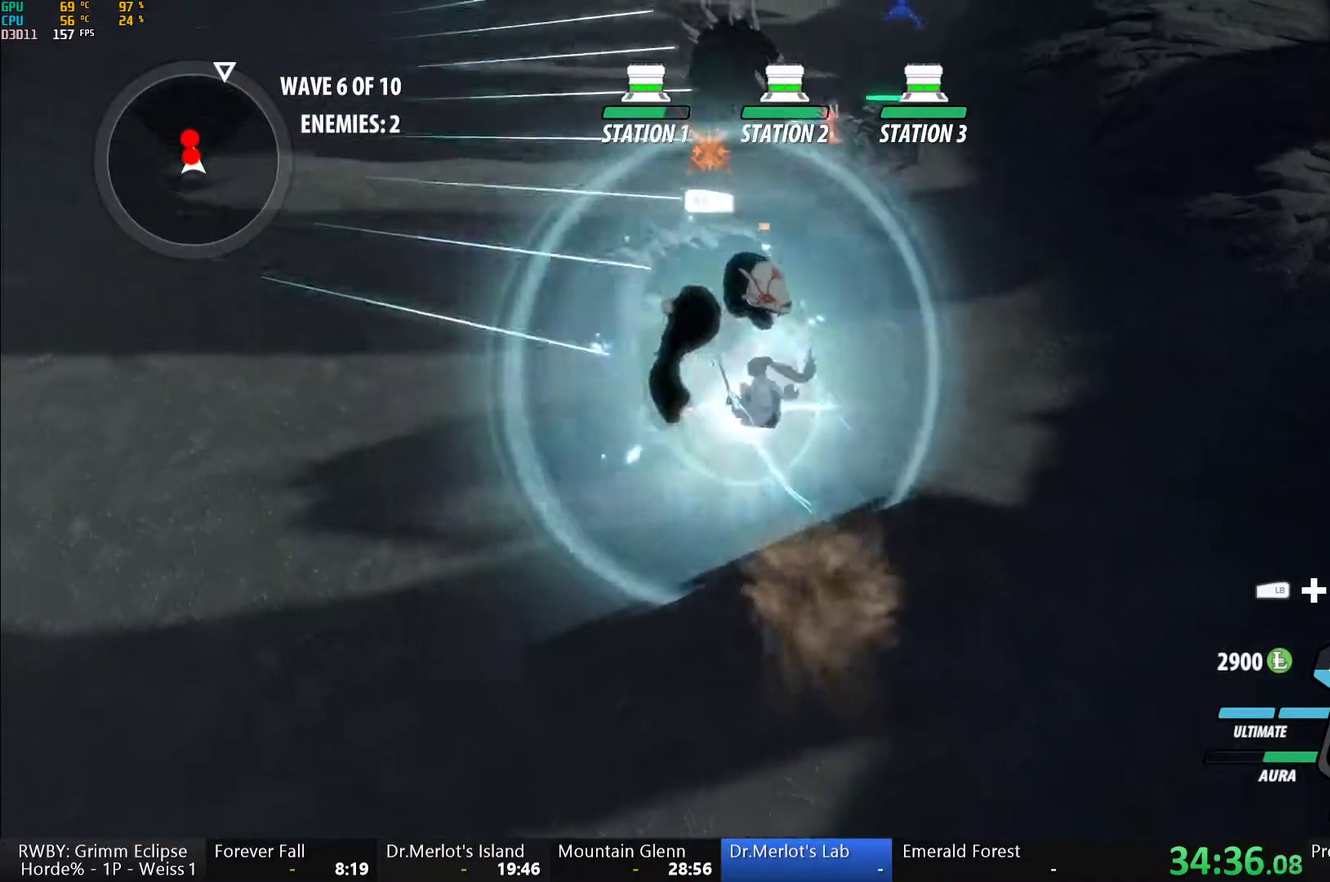
{"buttons": ["Y", "L1"], "left_stick": "up-left", "right_stick": "center", "events": [[150, "L1", "up"], [183, "left_stick", "center"], [250, "B", "down"], [250, "Y", "up"], [317, "B", "up"], [400, "A", "down"], [417, "L1", "down"], [417, "left_stick", "up-left"], [467, "A", "up"], [467, "Y", "down"]]}
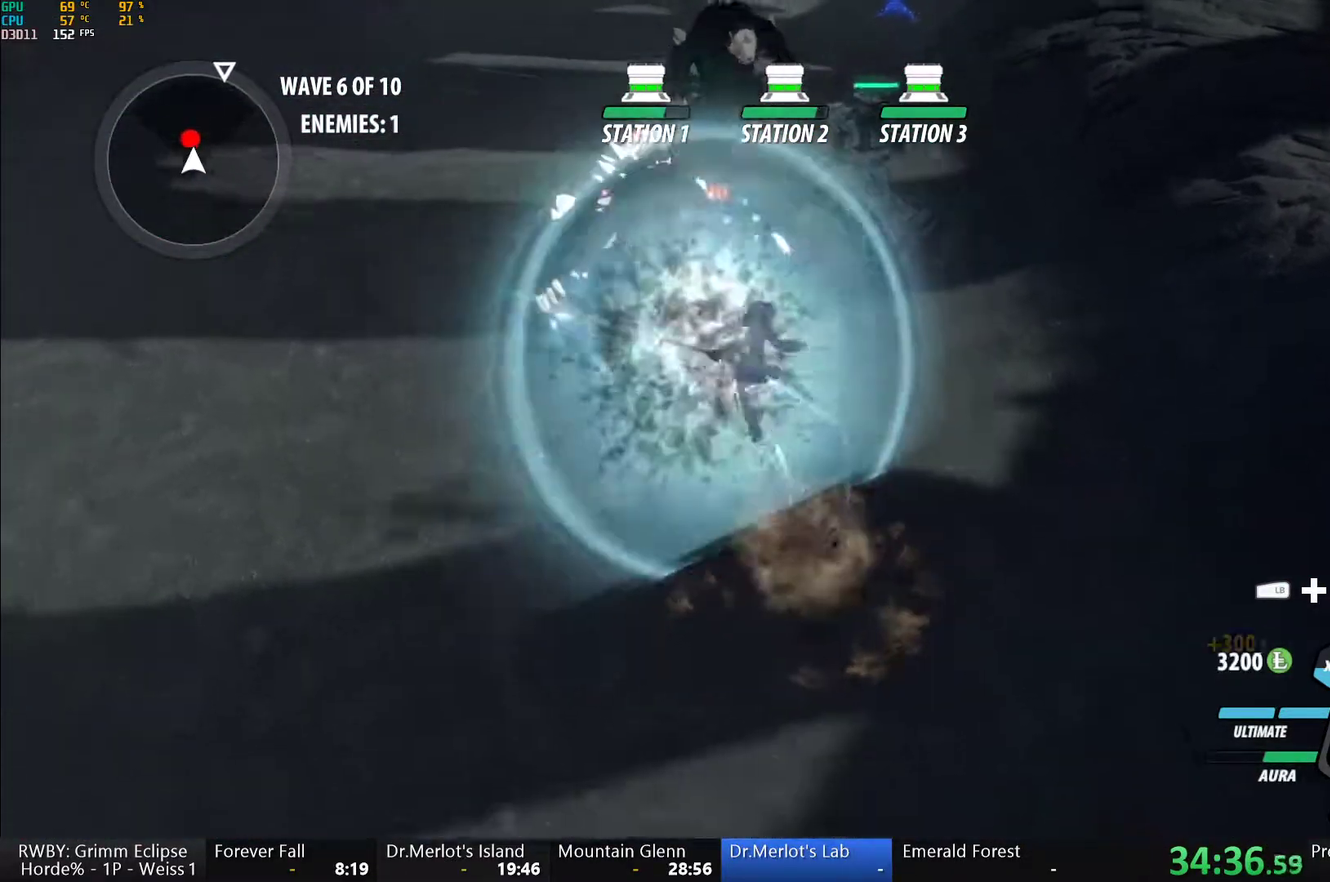
{"buttons": ["Y"], "left_stick": "center", "right_stick": "center", "events": [[33, "left_stick", "up"], [100, "B", "down"], [117, "L1", "up"], [117, "Y", "up"], [150, "B", "up"], [200, "L1", "down"], [233, "Y", "down"], [317, "L1", "up"], [367, "left_stick", "center"], [383, "L2", "down"], [500, "L2", "up"]]}
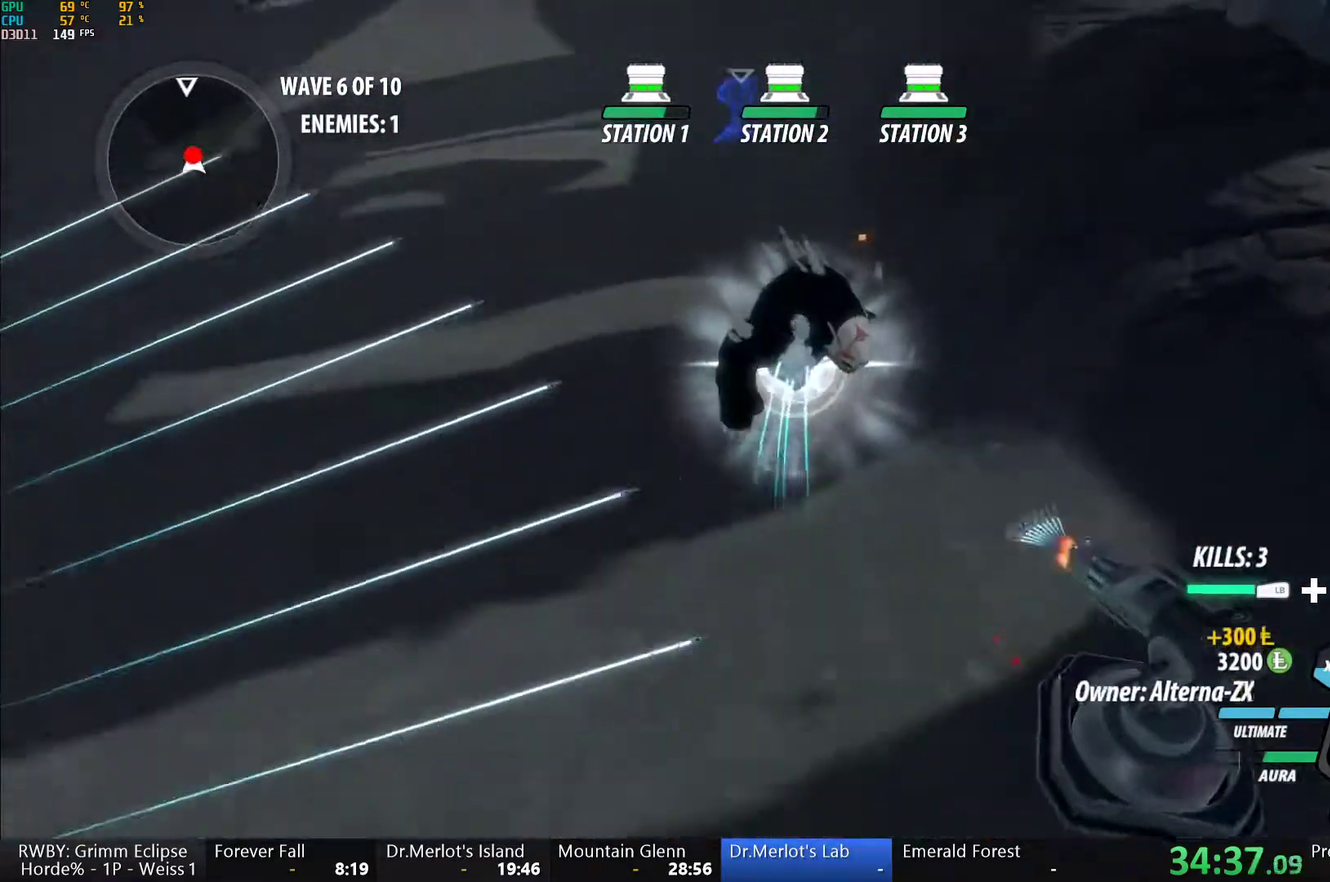
{"buttons": ["B"], "left_stick": "center", "right_stick": "center", "events": [[83, "B", "down"], [100, "Y", "up"], [167, "B", "up"], [267, "left_stick", "up"], [300, "L1", "down"], [333, "Y", "down"], [383, "B", "down"], [400, "Y", "up"], [417, "L1", "up"], [417, "left_stick", "up-left"], [500, "left_stick", "center"]]}
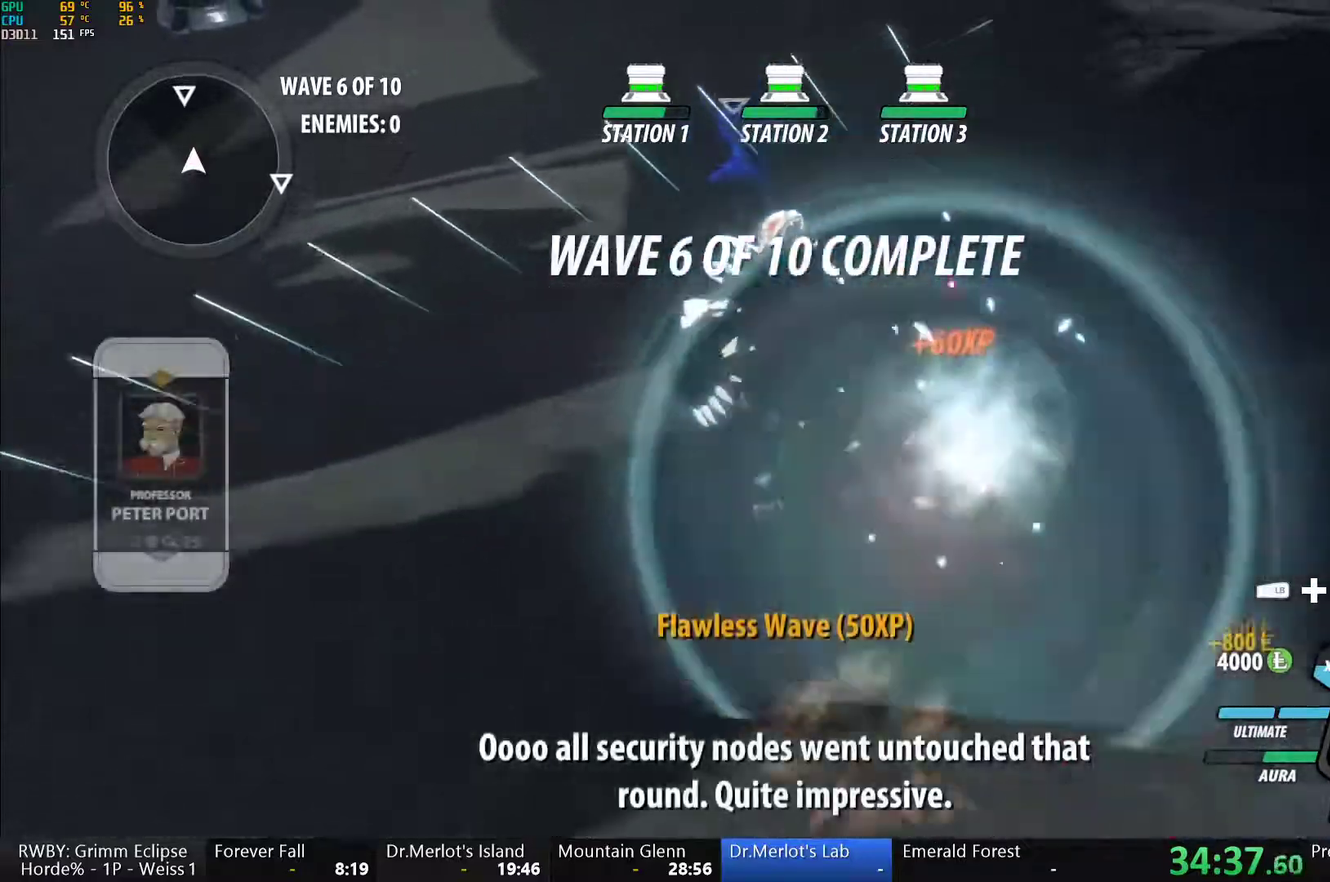
{"buttons": [], "left_stick": "center", "right_stick": "up-right", "events": [[17, "B", "up"], [67, "A", "down"], [100, "L1", "down"], [117, "A", "up"], [133, "Y", "down"], [167, "B", "down"], [200, "Y", "up"], [217, "L1", "up"], [283, "B", "up"], [500, "right_stick", "up-right"]]}
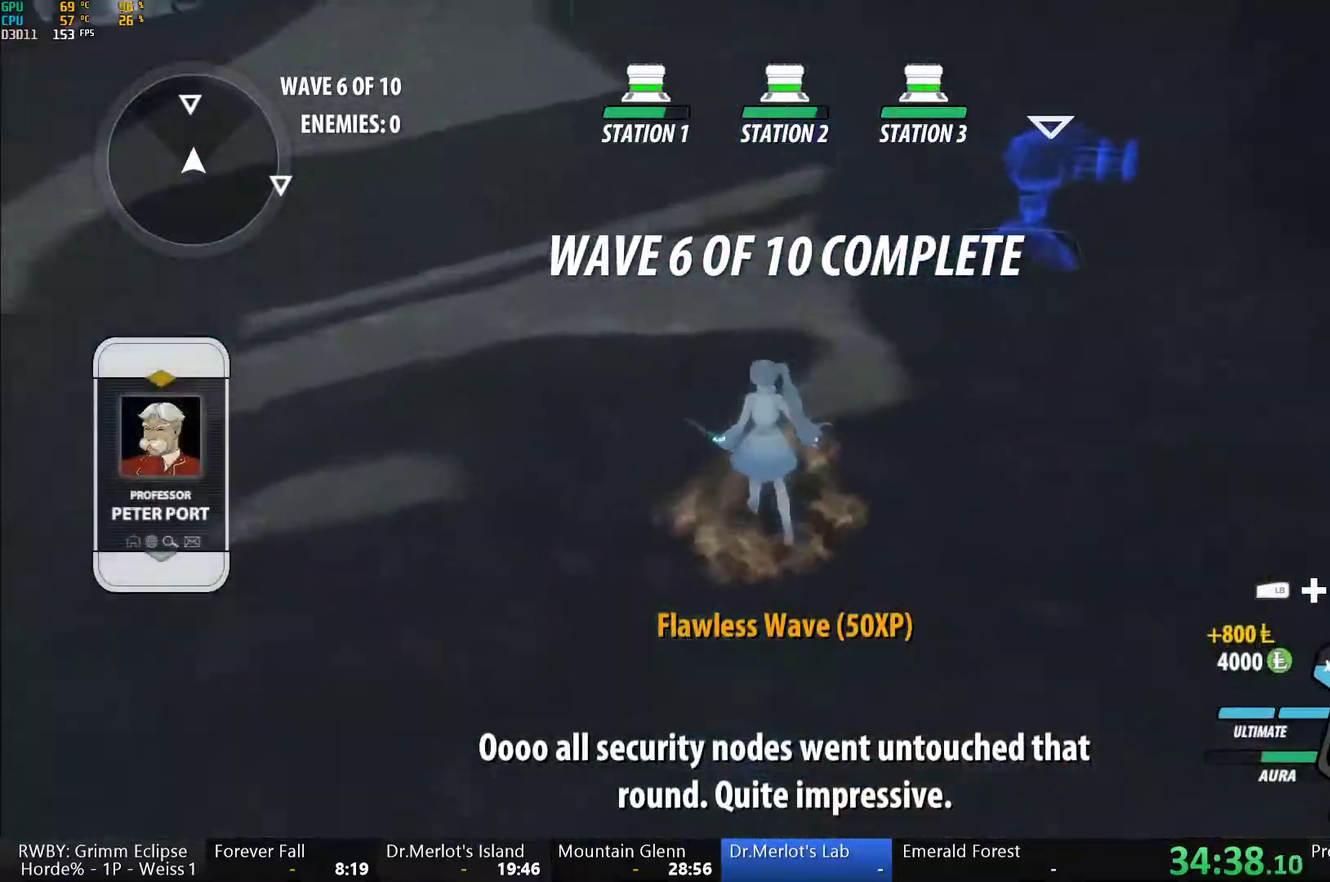
{"buttons": ["A"], "left_stick": "up-left", "right_stick": "center"}
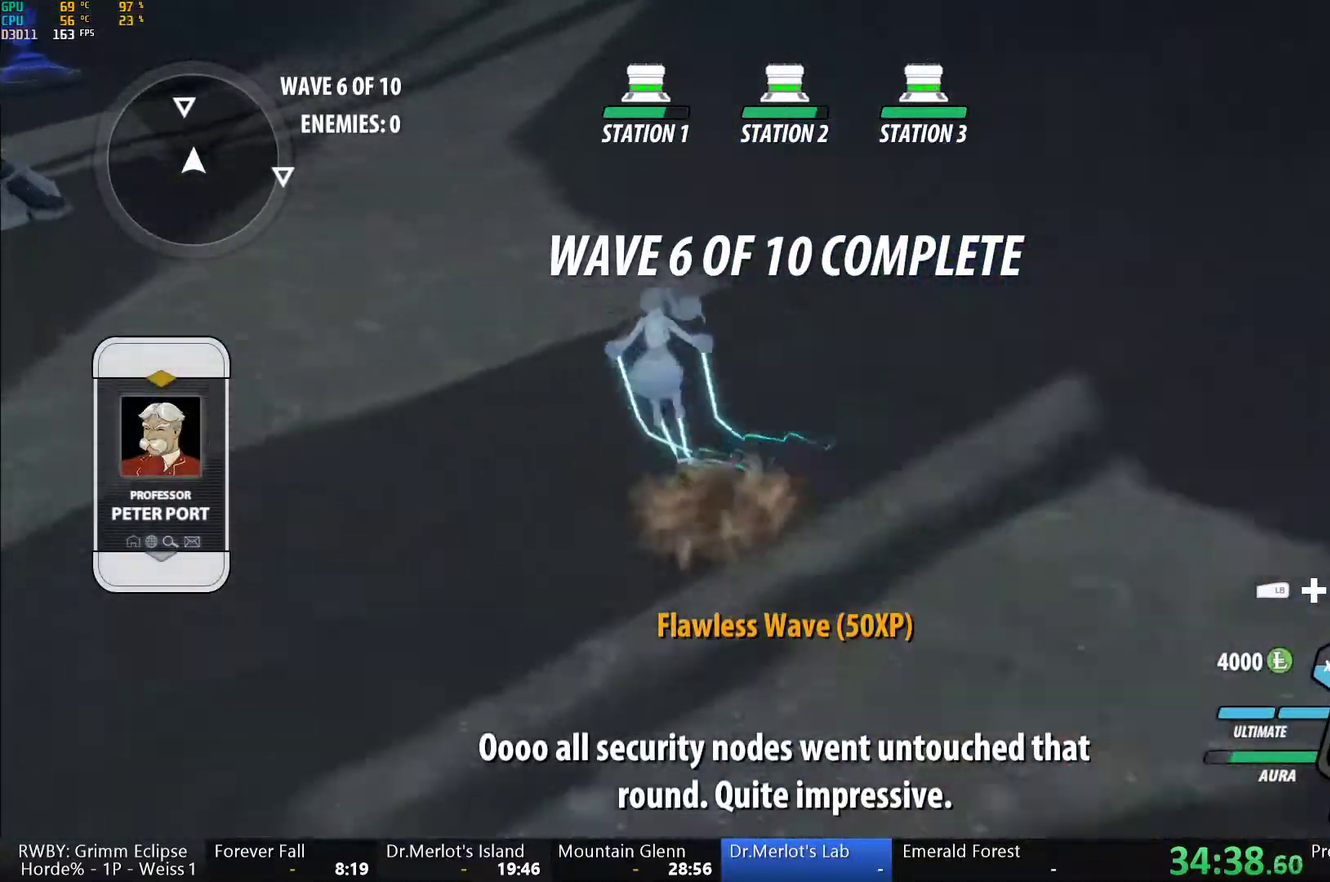
{"buttons": ["A", "L1"], "left_stick": "up", "right_stick": "center"}
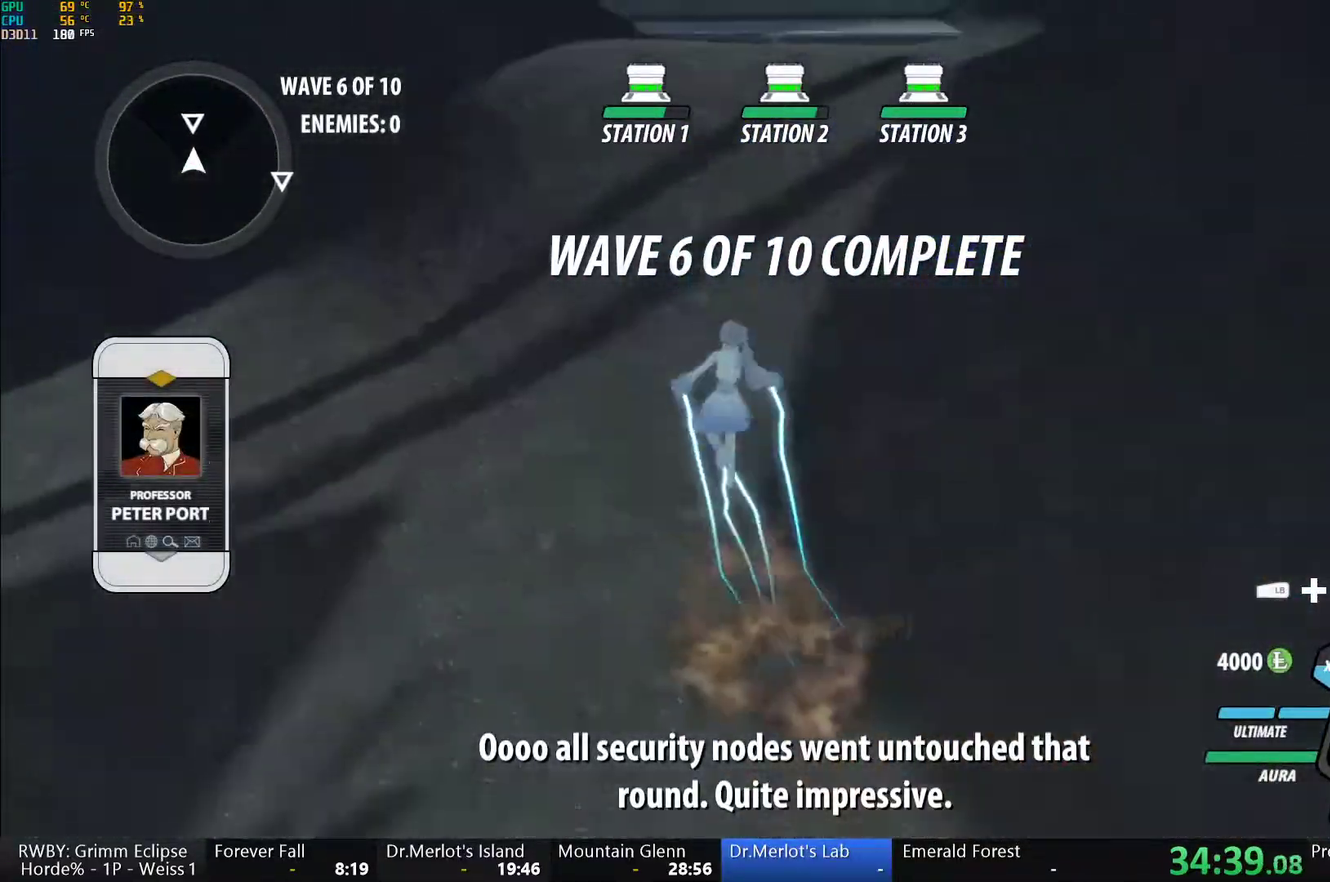
{"buttons": ["B", "L1"], "left_stick": "up", "right_stick": "center", "events": [[17, "A", "up"], [67, "B", "down"], [117, "L1", "up"], [133, "A", "down"], [133, "B", "up"], [200, "L1", "down"], [217, "A", "up"], [250, "Y", "down"], [283, "B", "down"], [300, "Y", "up"], [333, "B", "up"], [333, "L1", "up"], [350, "A", "down"], [367, "left_stick", "up-right"], [417, "A", "up"], [417, "L1", "down"], [417, "Y", "down"], [417, "left_stick", "up"], [450, "B", "down"], [467, "Y", "up"]]}
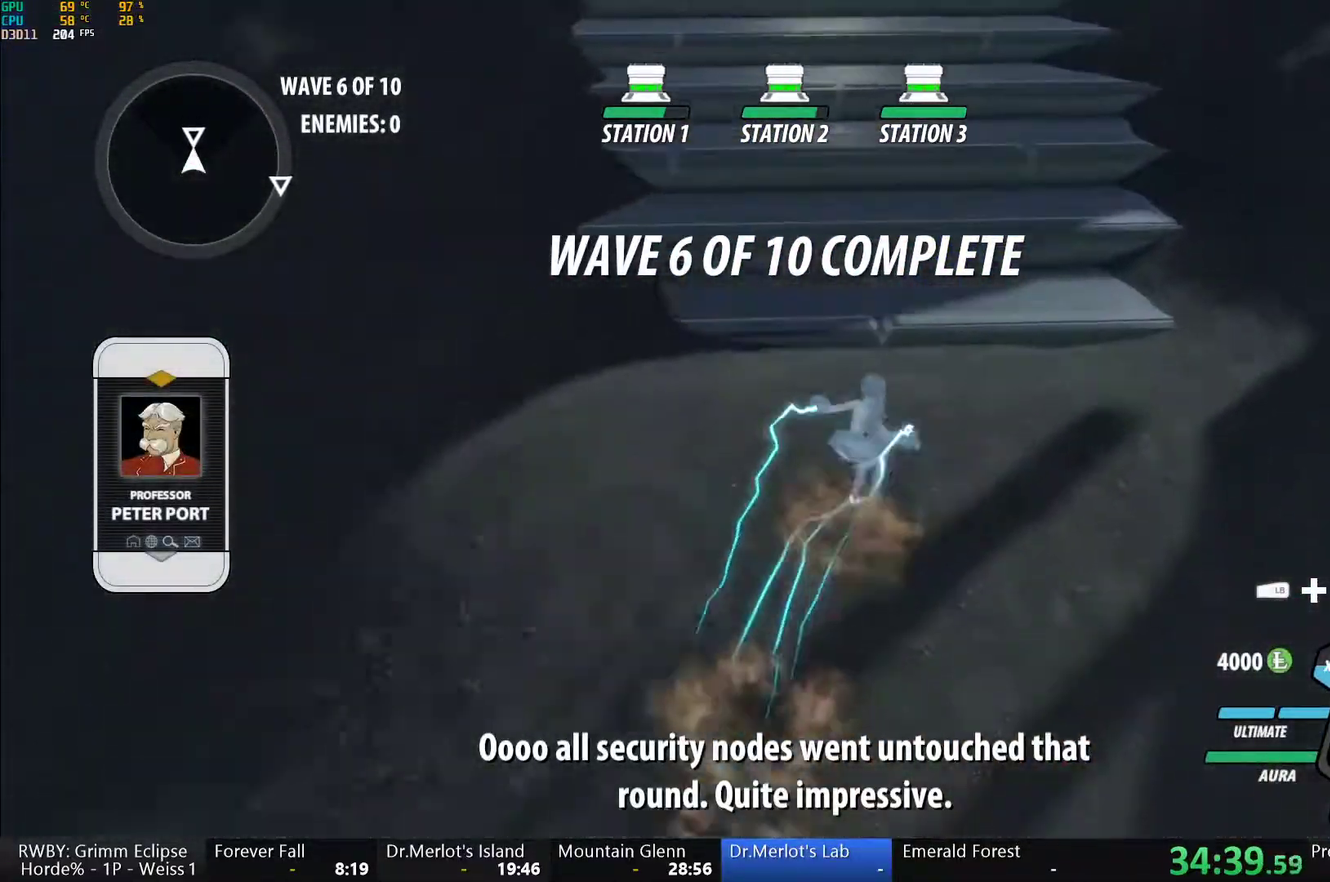
{"buttons": ["L1"], "left_stick": "up", "right_stick": "center", "events": [[33, "B", "up"], [33, "L1", "up"], [33, "left_stick", "up-right"], [83, "L1", "down"], [83, "left_stick", "up"], [117, "Y", "down"], [150, "B", "down"], [167, "Y", "up"], [233, "A", "down"], [233, "B", "up"], [233, "L1", "up"], [300, "A", "up"], [300, "L1", "down"], [300, "Y", "down"], [333, "B", "down"], [383, "Y", "up"], [433, "A", "down"], [433, "B", "up"], [433, "L1", "up"], [483, "A", "up"], [483, "L1", "down"]]}
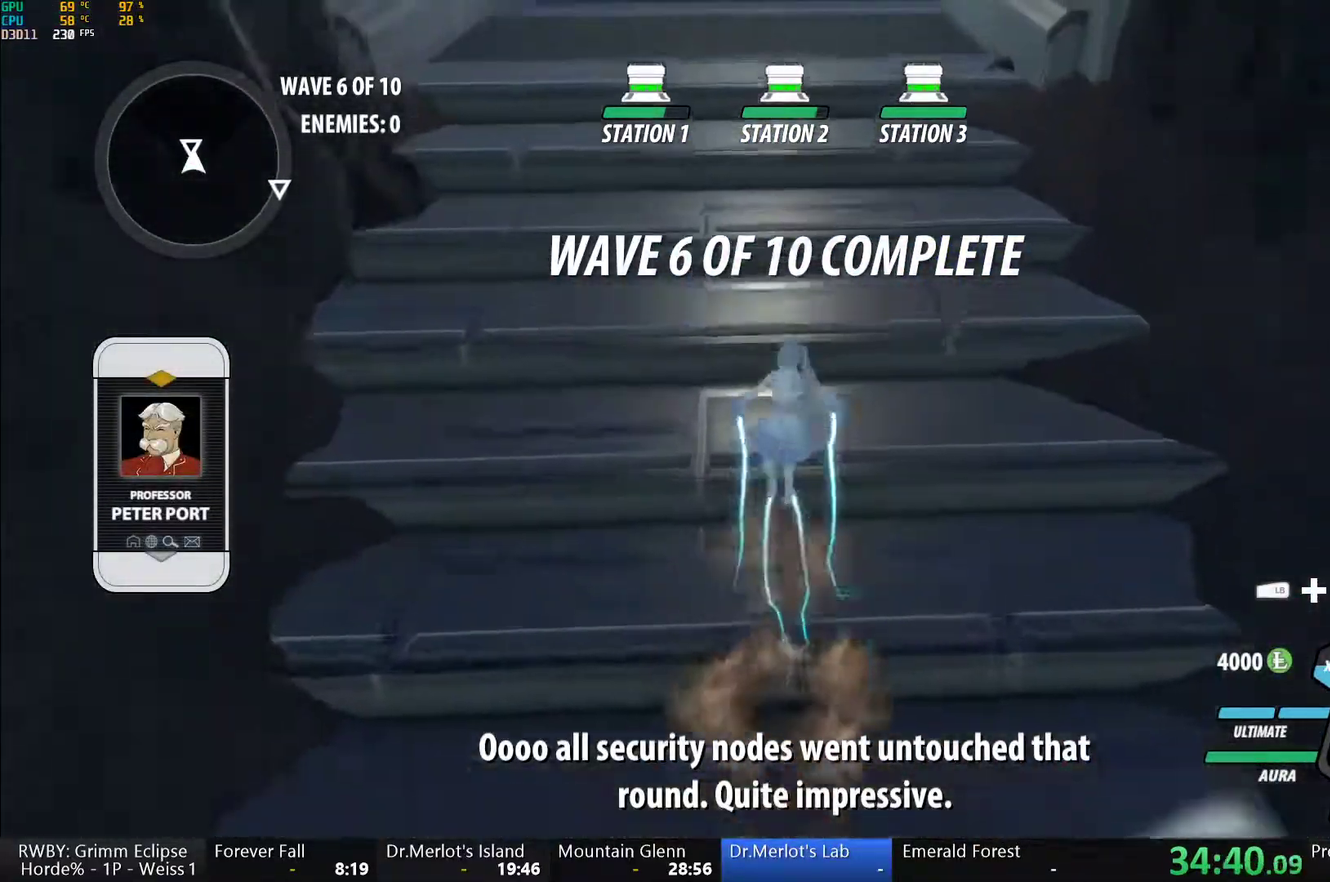
{"buttons": ["B"], "left_stick": "up", "right_stick": "center", "events": [[17, "Y", "down"], [33, "B", "down"], [83, "Y", "up"], [117, "B", "up"], [117, "L1", "up"], [150, "A", "down"], [167, "L1", "down"], [200, "A", "up"], [200, "Y", "down"], [233, "B", "down"], [283, "Y", "up"], [317, "B", "up"], [317, "L1", "up"], [367, "L1", "down"], [400, "Y", "down"], [433, "B", "down"], [467, "Y", "up"], [500, "L1", "up"]]}
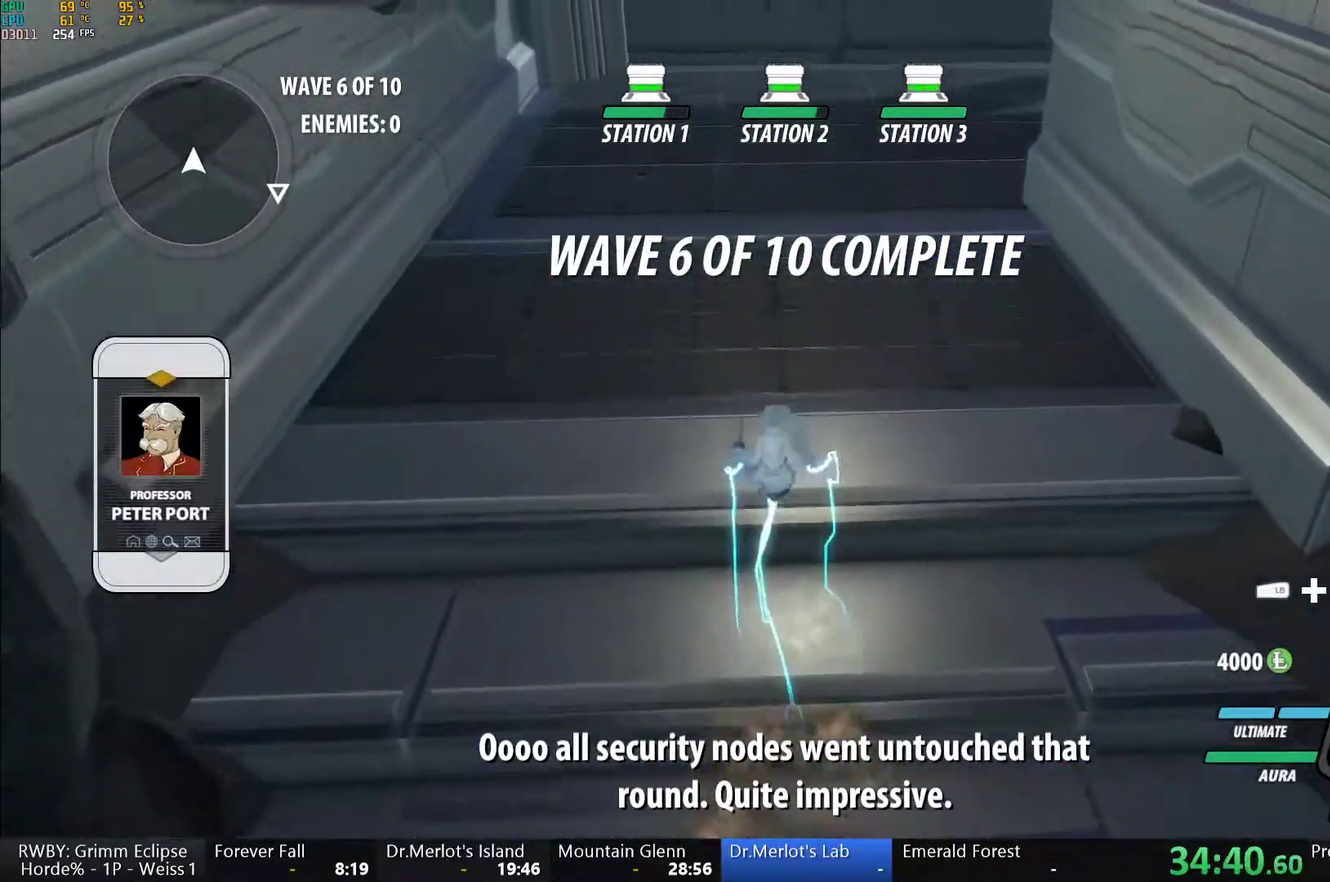
{"buttons": ["A"], "left_stick": "up", "right_stick": "center", "events": [[17, "B", "up"], [33, "A", "down"], [67, "L1", "down"], [83, "A", "up"], [83, "Y", "down"], [117, "B", "down"], [167, "Y", "up"], [200, "B", "up"], [200, "L1", "up"], [233, "A", "down"], [283, "L1", "down"], [300, "A", "up"], [300, "Y", "down"], [333, "B", "down"], [367, "Y", "up"], [433, "B", "up"], [433, "L1", "up"], [450, "A", "down"]]}
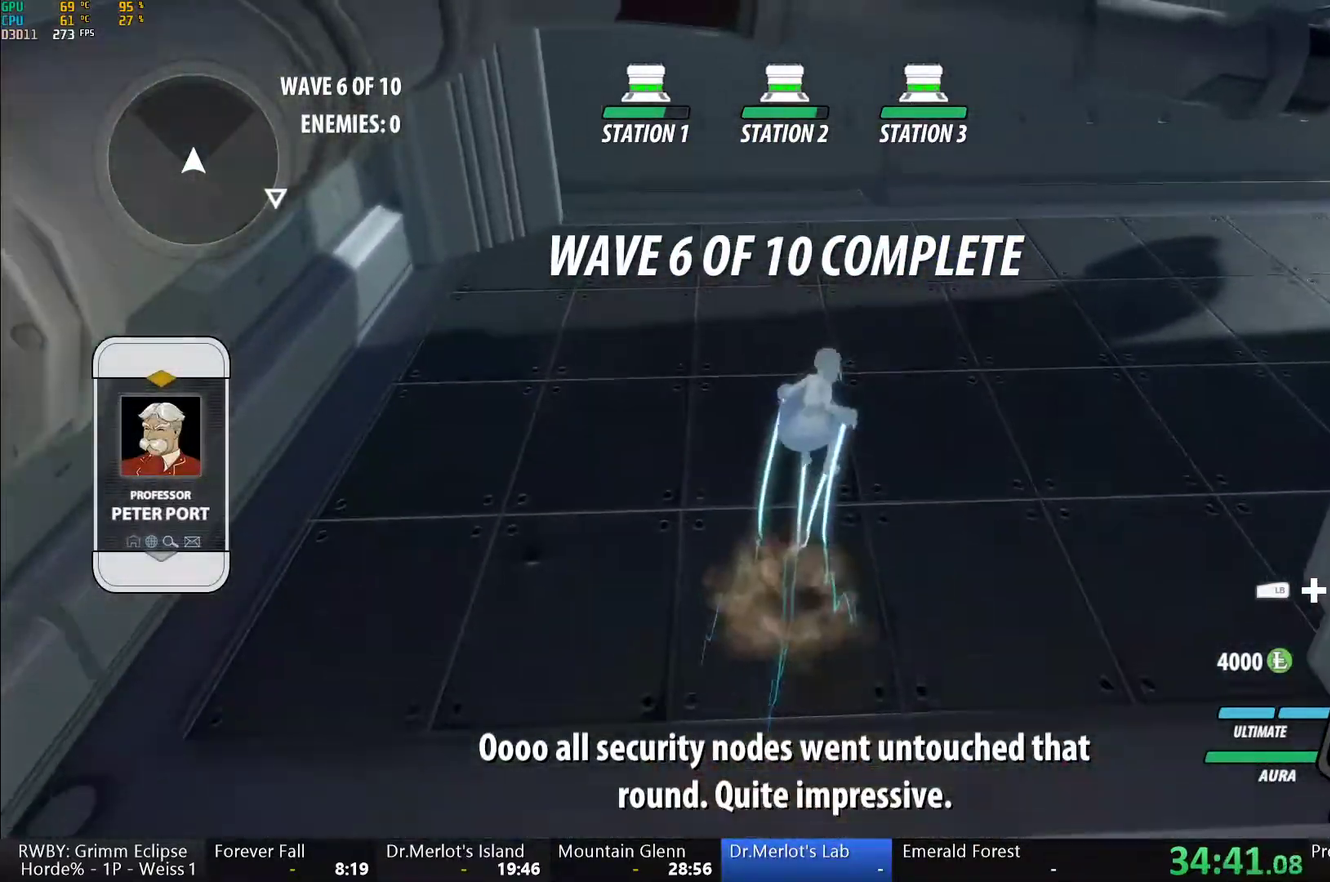
{"buttons": ["L1"], "left_stick": "up-right", "right_stick": "center", "events": [[17, "L1", "down"], [17, "left_stick", "up-right"], [33, "Y", "down"], [50, "A", "up"], [83, "B", "down"], [133, "Y", "up"], [150, "L1", "up"], [167, "left_stick", "right"], [183, "B", "up"], [233, "L2", "down"], [350, "L2", "up"], [417, "left_stick", "up-right"], [500, "L1", "down"]]}
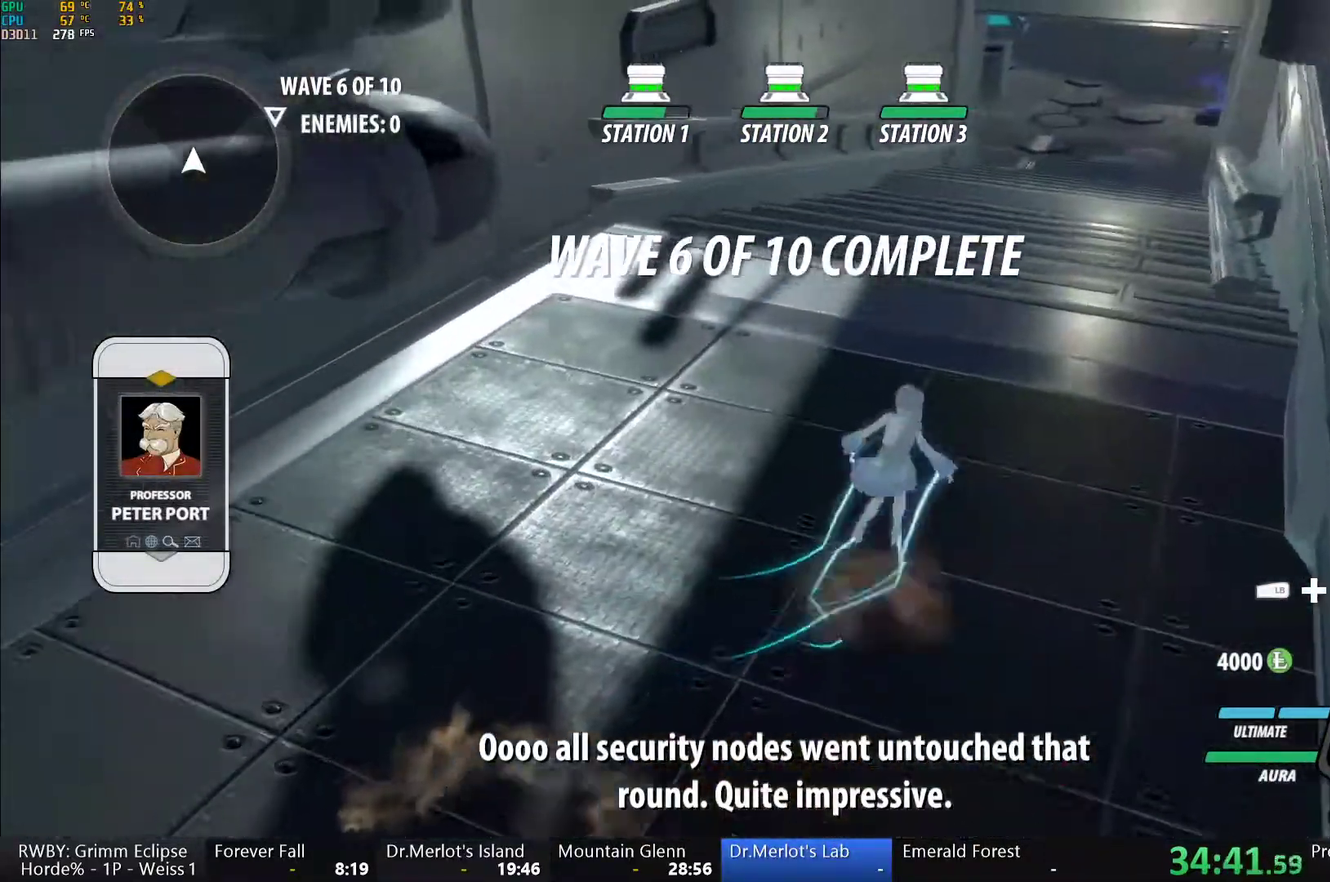
{"buttons": ["A"], "left_stick": "up-right", "right_stick": "center", "events": [[17, "Y", "down"], [50, "B", "down"], [83, "Y", "up"], [133, "L1", "up"], [150, "B", "up"], [200, "A", "down"], [233, "L1", "down"], [250, "A", "up"], [250, "Y", "down"], [267, "B", "down"], [333, "Y", "up"], [400, "B", "up"], [400, "L1", "up"], [500, "A", "down"]]}
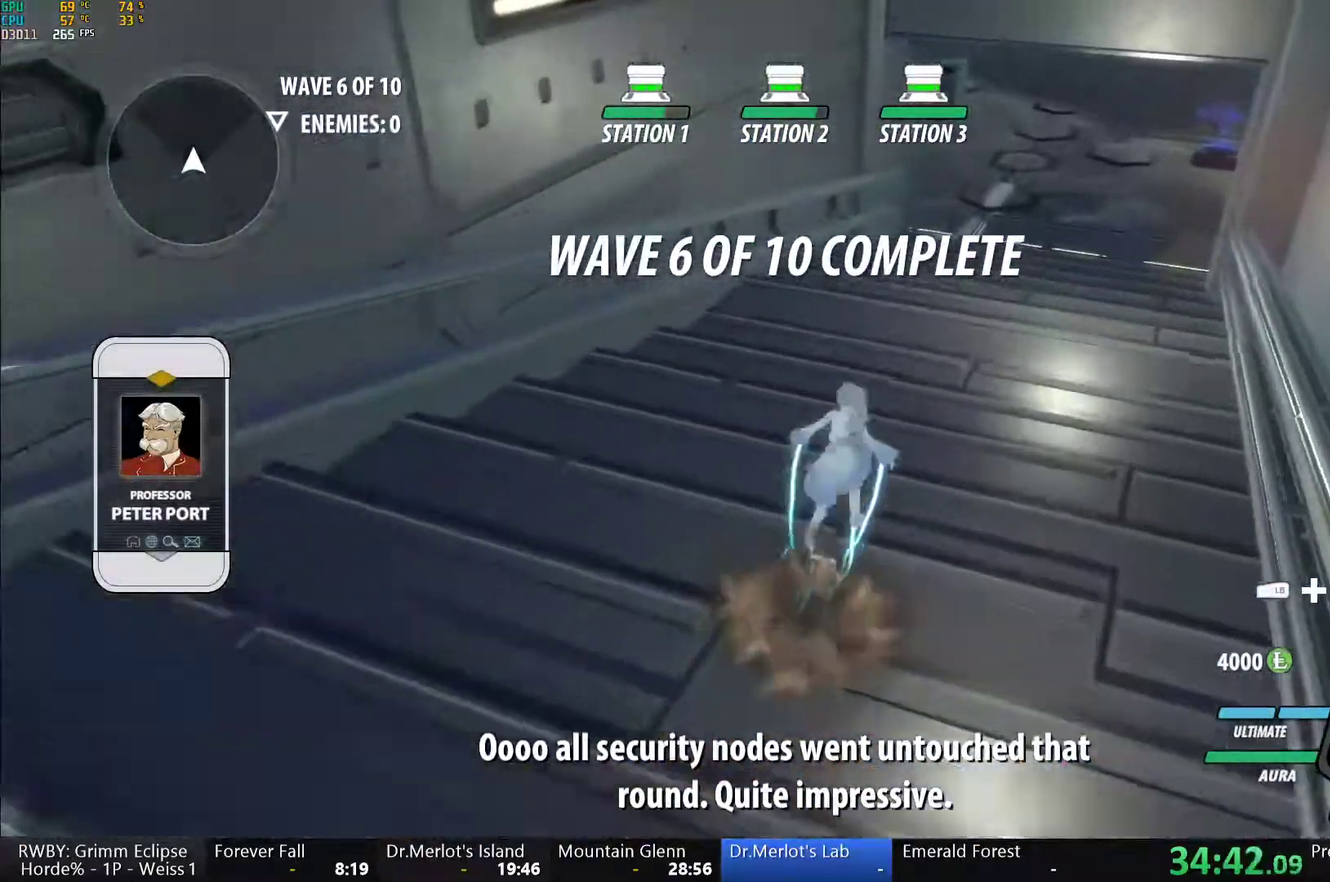
{"buttons": ["L1"], "left_stick": "up-right", "right_stick": "center", "events": [[17, "L1", "down"], [50, "A", "up"], [67, "Y", "down"], [117, "B", "down"], [167, "Y", "up"], [233, "L1", "up"], [233, "left_stick", "up"], [267, "B", "up"], [433, "left_stick", "up-right"], [467, "L1", "down"]]}
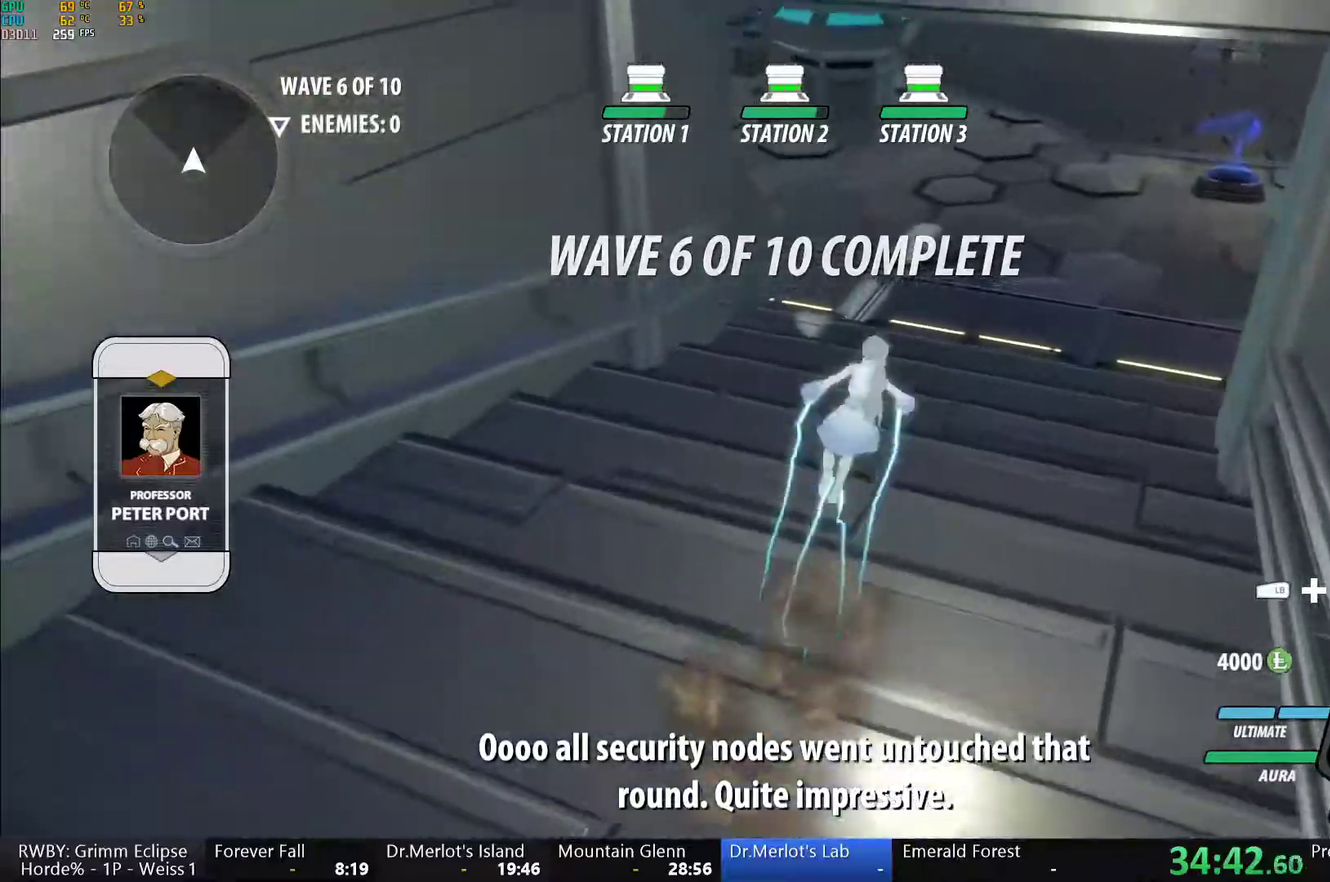
{"buttons": ["B", "L1"], "left_stick": "up-right", "right_stick": "center", "events": [[17, "Y", "down"], [50, "B", "down"], [83, "Y", "up"], [150, "L1", "up"], [167, "B", "up"], [350, "A", "down"], [367, "L1", "down"], [400, "A", "up"], [433, "Y", "down"], [467, "B", "down"], [483, "Y", "up"]]}
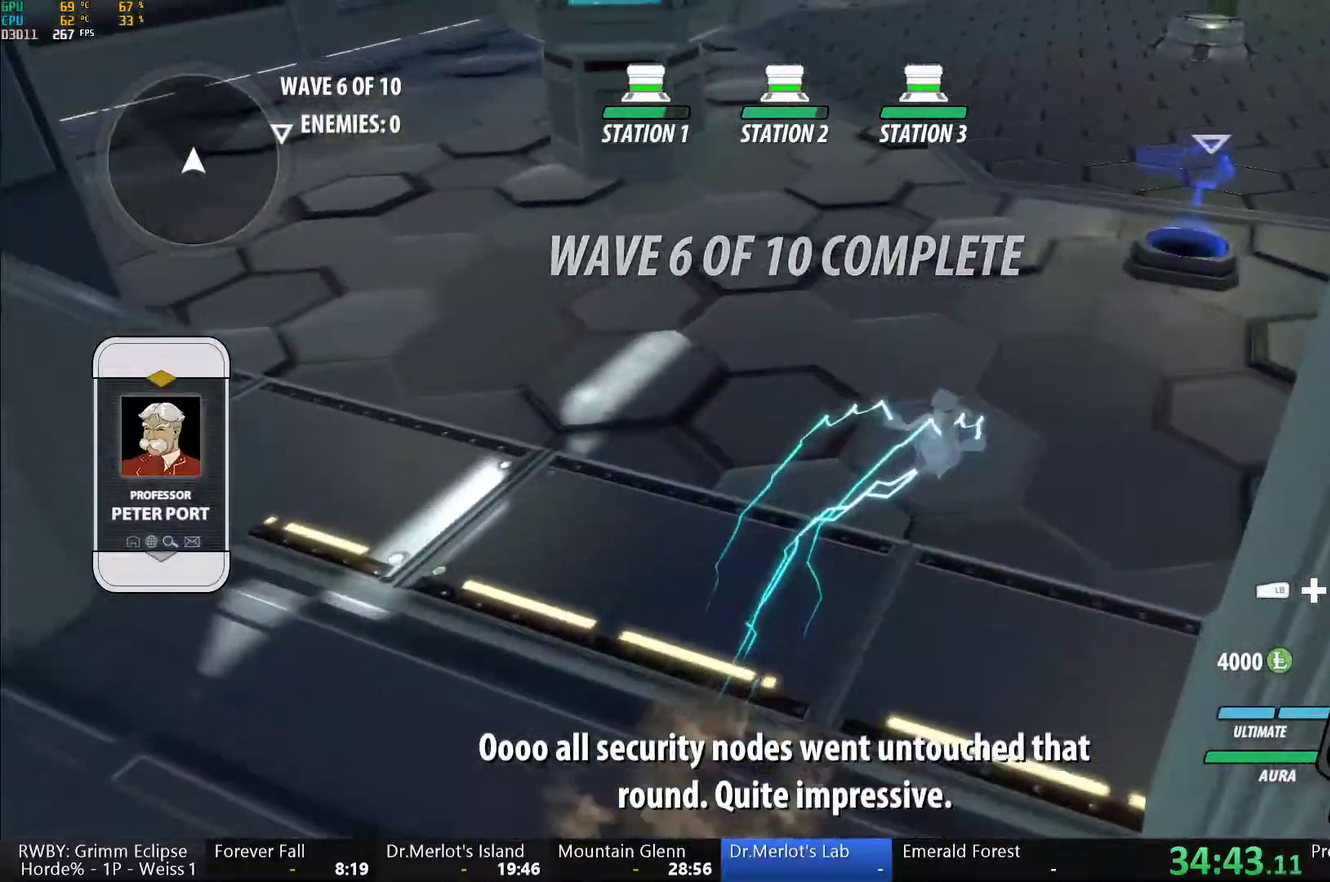
{"buttons": ["A", "R2"], "left_stick": "down-right", "right_stick": "center", "events": [[67, "L1", "up"], [83, "B", "up"], [133, "A", "down"], [133, "left_stick", "right"], [167, "L1", "down"], [183, "A", "up"], [200, "Y", "down"], [233, "B", "down"], [267, "Y", "up"], [300, "L1", "up"], [333, "B", "up"], [333, "left_stick", "down-right"], [400, "A", "down"], [400, "R2", "down"]]}
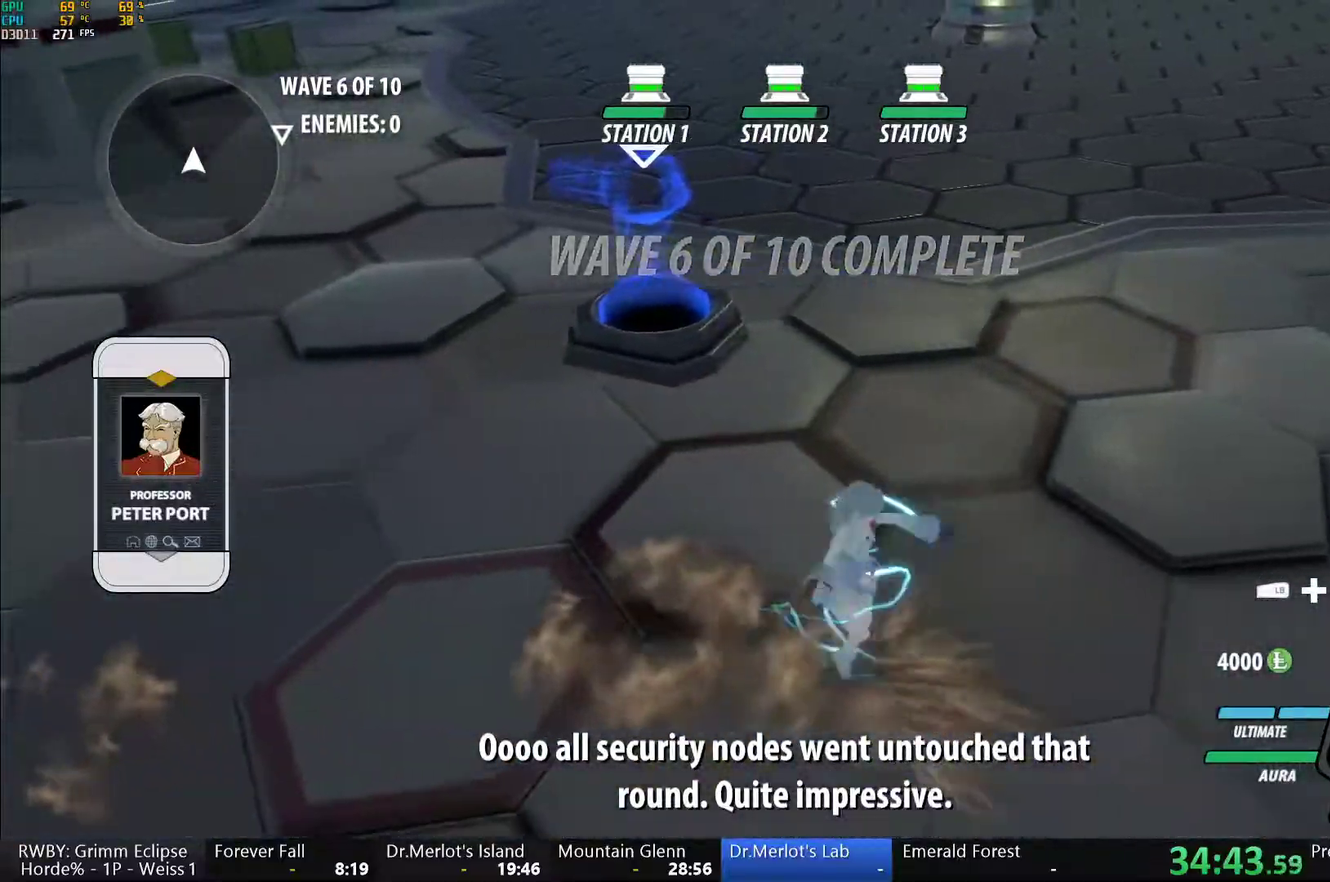
{"buttons": ["A", "R2"], "left_stick": "up", "right_stick": "center", "events": [[17, "A", "up"], [67, "B", "down"], [67, "R2", "up"], [133, "B", "up"], [183, "A", "down"], [200, "R2", "down"], [217, "left_stick", "right"], [283, "A", "up"], [317, "B", "down"], [350, "R2", "up"], [350, "left_stick", "up"], [383, "B", "up"], [433, "A", "down"], [450, "R2", "down"]]}
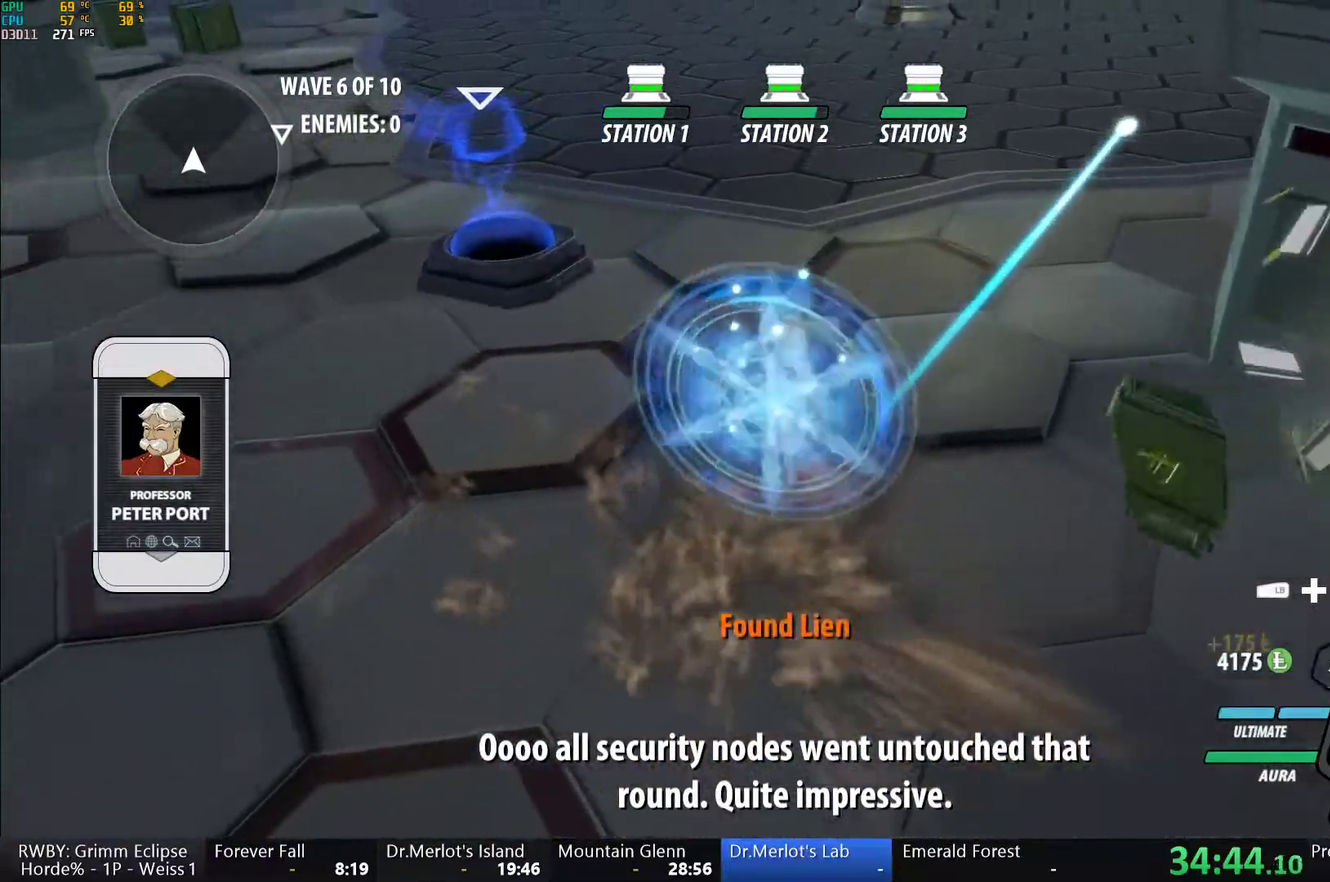
{"buttons": ["Y", "L1"], "left_stick": "up", "right_stick": "center", "events": [[50, "A", "up"], [83, "B", "down"], [100, "R2", "up"], [150, "B", "up"], [183, "A", "down"], [233, "L1", "down"], [250, "A", "up"], [267, "Y", "down"], [300, "B", "down"], [333, "Y", "up"], [383, "B", "up"], [383, "L1", "up"], [433, "A", "down"], [483, "A", "up"], [483, "L1", "down"], [483, "Y", "down"]]}
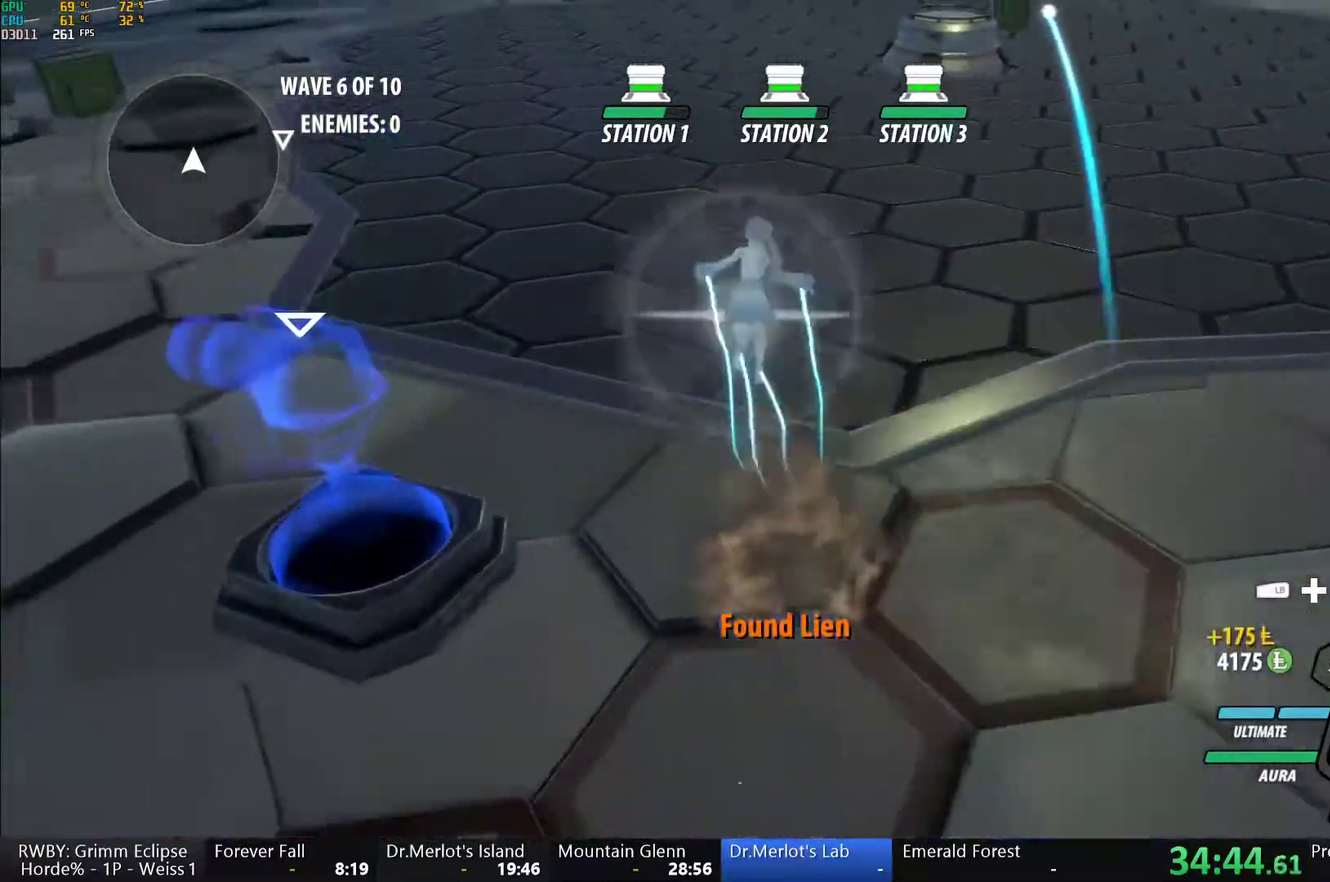
{"buttons": ["A", "R2"], "left_stick": "up-left", "right_stick": "center", "events": [[17, "B", "down"], [50, "Y", "up"], [100, "B", "up"], [100, "L1", "up"], [133, "A", "down"], [183, "L1", "down"], [217, "A", "up"], [217, "Y", "down"], [250, "B", "down"], [283, "Y", "up"], [300, "left_stick", "up-left"], [350, "B", "up"], [350, "L1", "up"], [383, "A", "down"], [417, "R2", "down"]]}
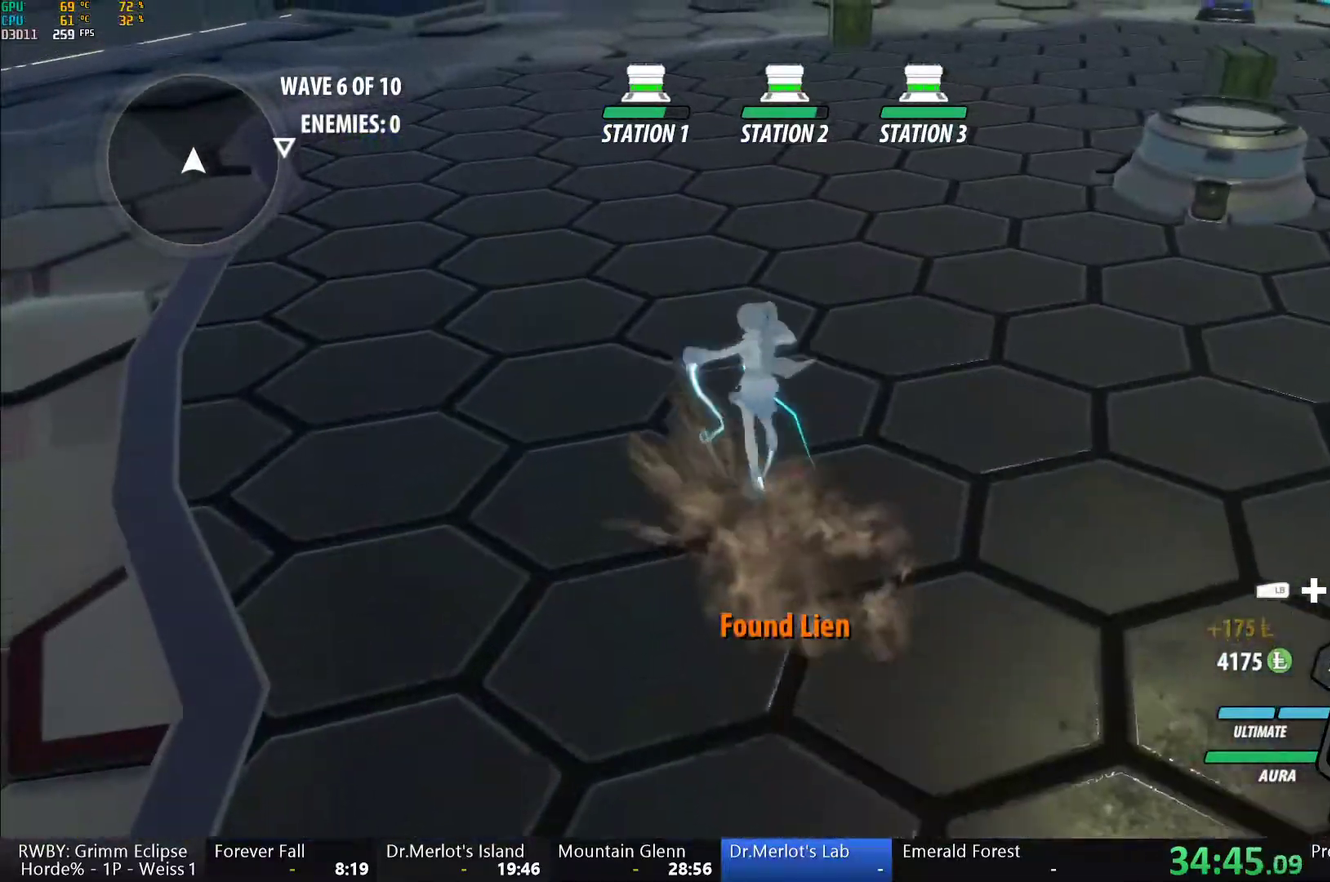
{"buttons": ["A", "R2"], "left_stick": "up", "right_stick": "center", "events": [[17, "A", "up"], [50, "B", "down"], [83, "R2", "up"], [133, "B", "up"], [183, "A", "down"], [183, "R2", "down"], [283, "A", "up"], [300, "B", "down"], [300, "R2", "up"], [383, "B", "up"], [383, "left_stick", "up"], [417, "A", "down"], [433, "R2", "down"]]}
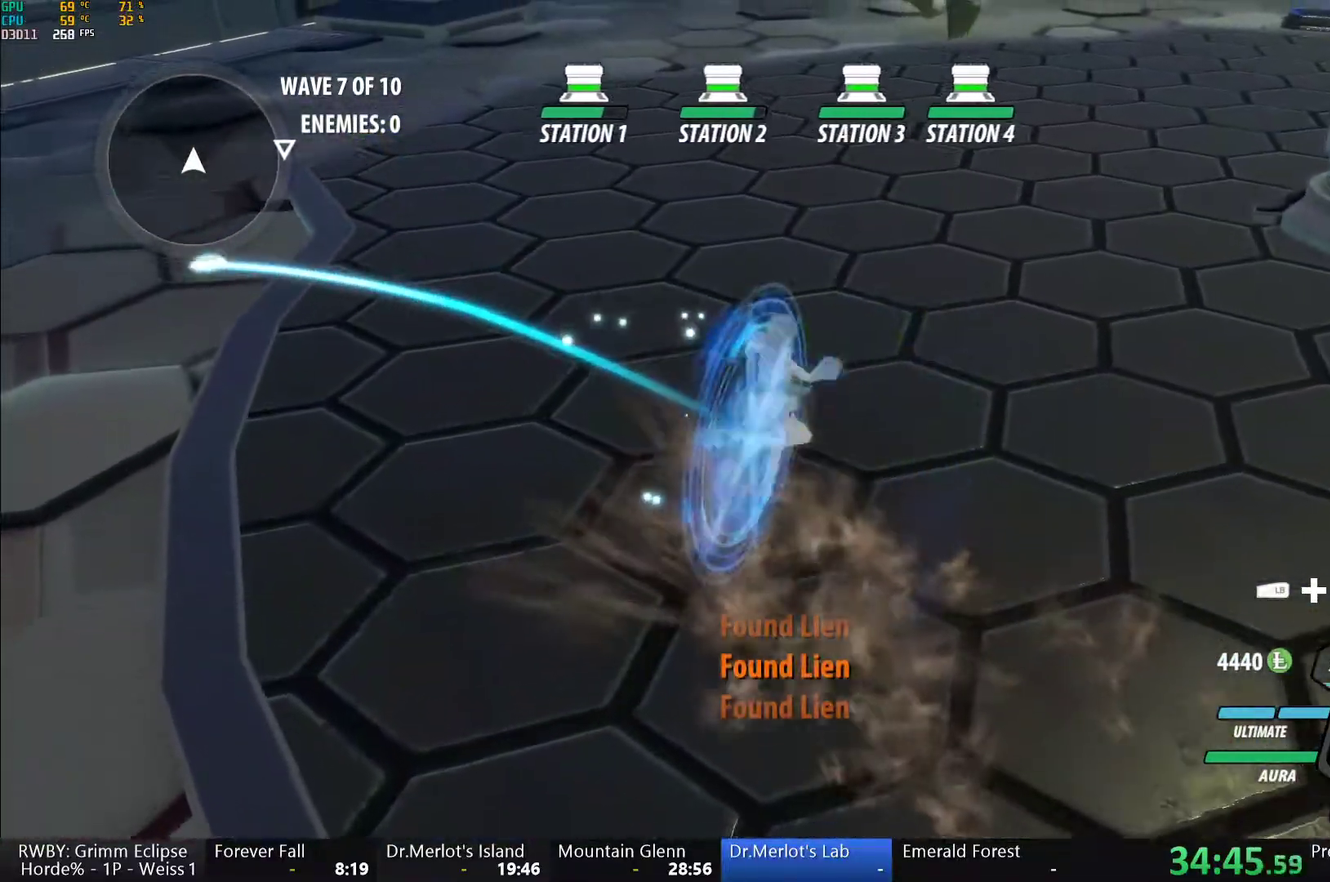
{"buttons": ["Y", "L1"], "left_stick": "up-right", "right_stick": "center", "events": [[17, "A", "up"], [50, "B", "down"], [67, "R2", "up"], [117, "B", "up"], [183, "A", "down"], [200, "left_stick", "up-right"], [217, "L1", "down"], [250, "A", "up"], [250, "Y", "down"], [267, "B", "down"], [333, "Y", "up"], [367, "L1", "up"], [383, "B", "up"], [417, "A", "down"], [450, "L1", "down"], [467, "A", "up"], [483, "Y", "down"]]}
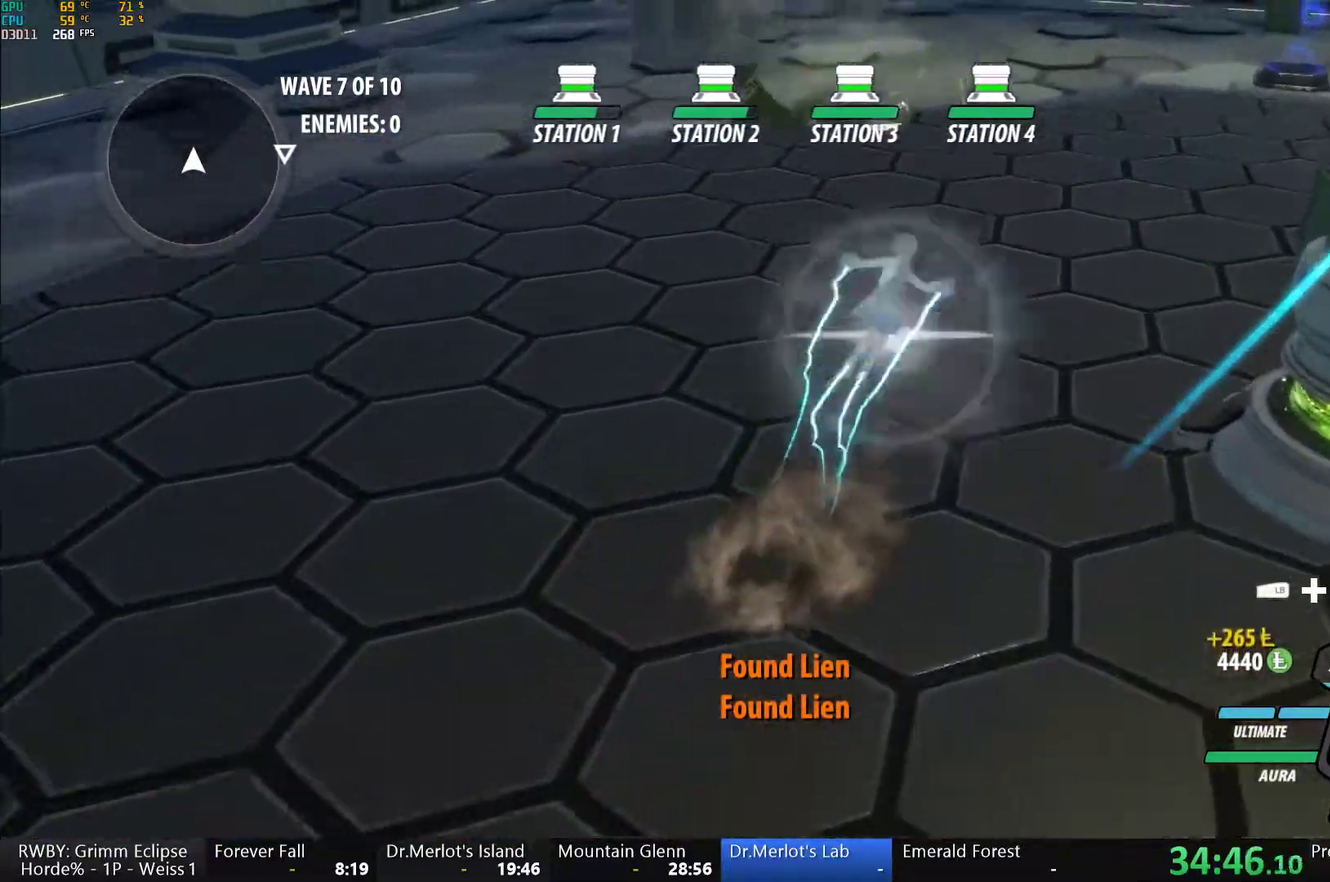
{"buttons": ["B", "Y", "L1"], "left_stick": "up-right", "right_stick": "center", "events": [[17, "B", "down"], [33, "Y", "up"], [83, "L1", "up"], [100, "B", "up"], [150, "A", "down"], [167, "L1", "down"], [200, "A", "up"], [200, "Y", "down"], [233, "B", "down"], [267, "Y", "up"], [317, "L1", "up"], [333, "B", "up"], [367, "A", "down"], [400, "L1", "down"], [450, "A", "up"], [467, "Y", "down"], [500, "B", "down"]]}
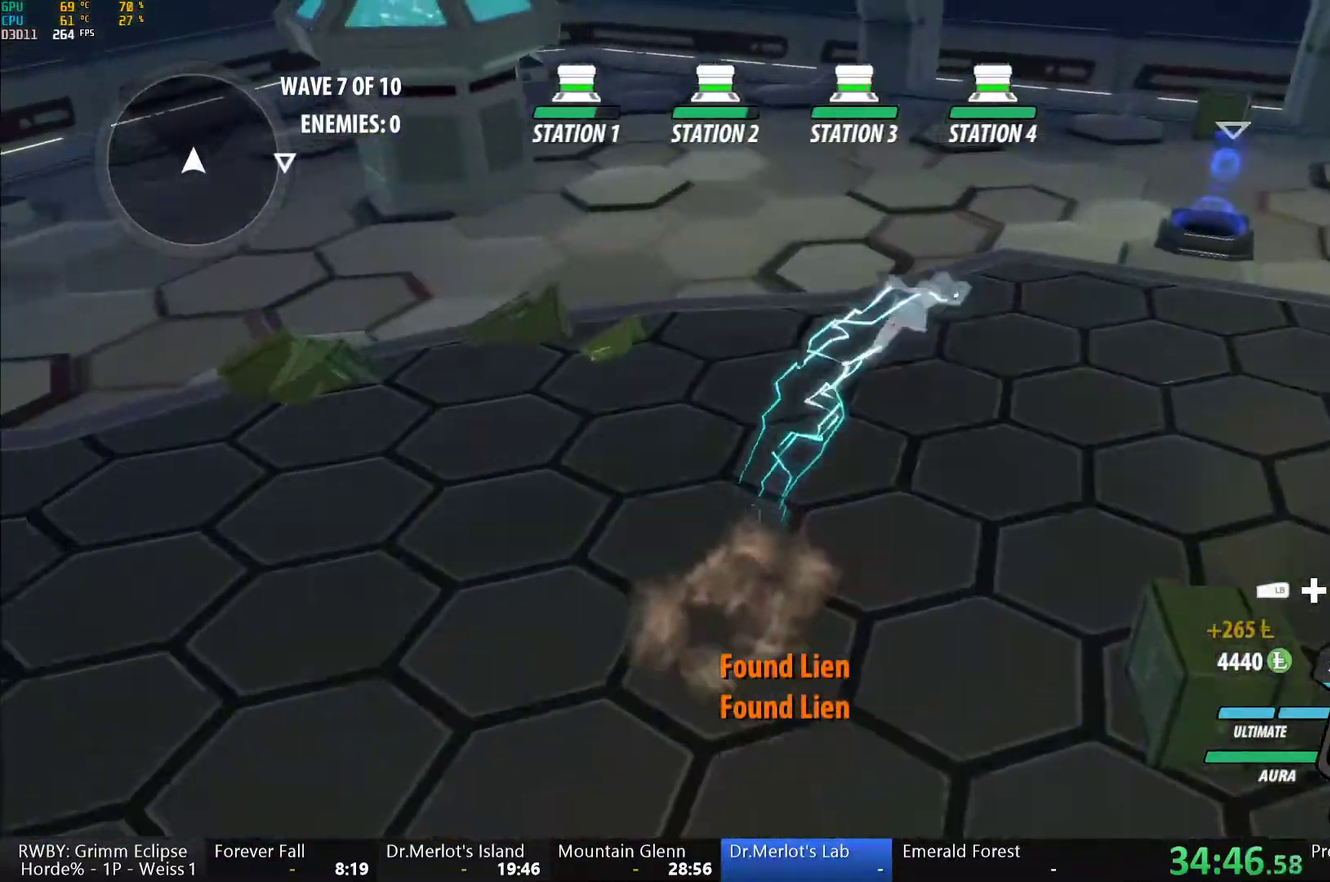
{"buttons": [], "left_stick": "down-right", "right_stick": "center", "events": [[33, "Y", "up"], [83, "L1", "up"], [117, "B", "up"], [183, "L1", "down"], [200, "A", "down"], [250, "R2", "down"], [300, "A", "up"], [350, "B", "down"], [383, "L1", "up"], [400, "R2", "up"], [433, "B", "up"], [433, "left_stick", "down-right"]]}